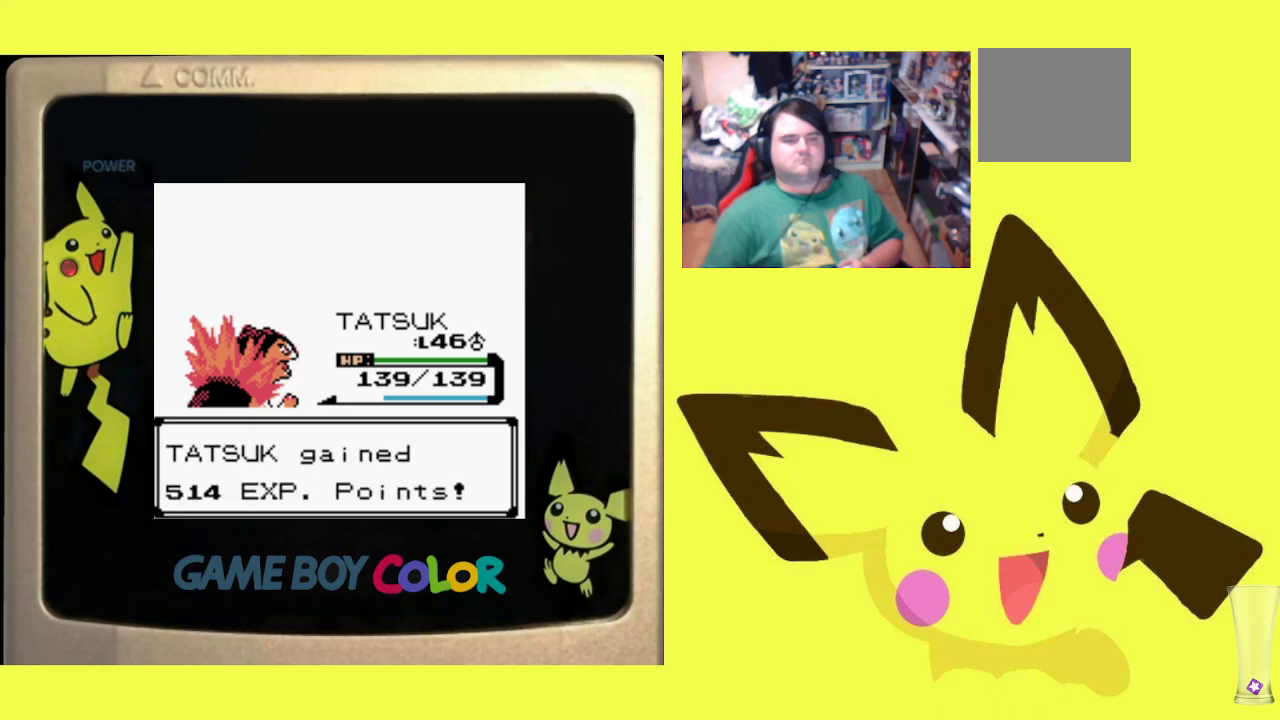
Gameplay with a controller (PlayStation layout); each line is a JSON object with the inputs held at the frame after it. "events" lists button and stick changes between this image and that frame as [ms after this image, input, new state], when the widget could be followed in between. Not read: left_stick right_stick.
{"buttons": [], "events": [[83, "CIRCLE", "down"], [250, "CIRCLE", "up"]]}
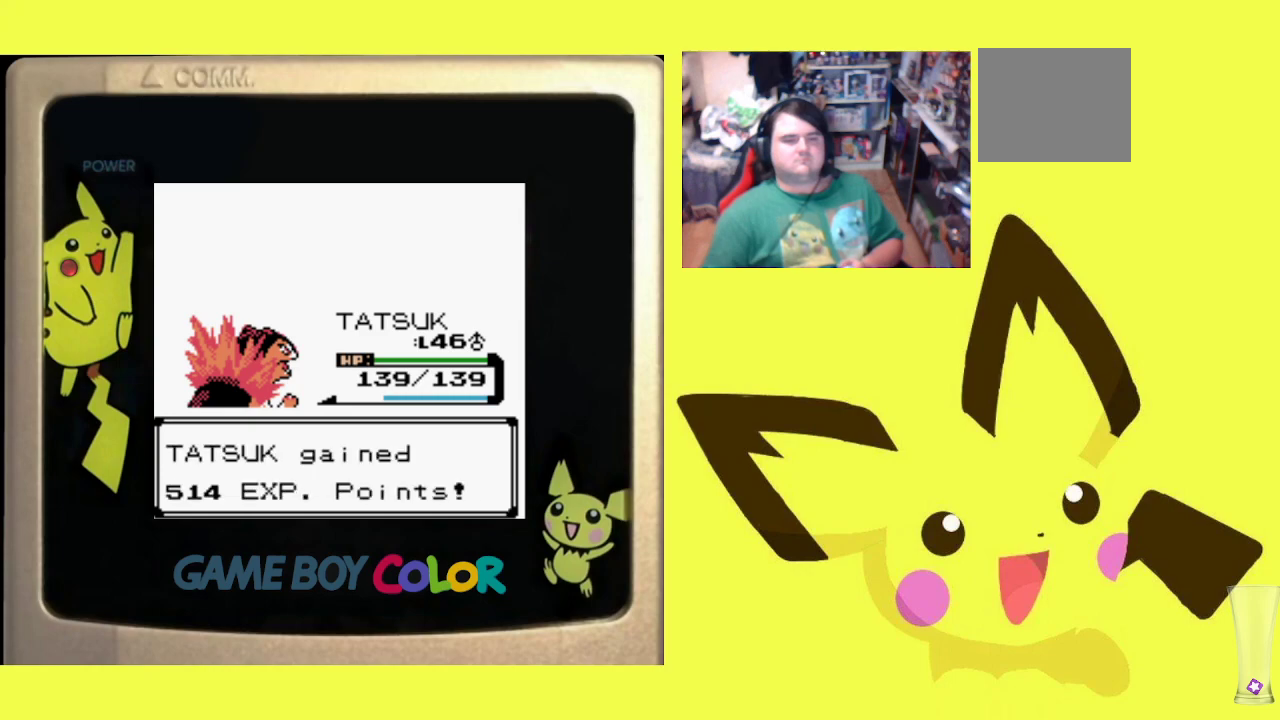
{"buttons": ["CIRCLE"], "events": [[233, "CIRCLE", "down"], [350, "CIRCLE", "up"], [483, "CIRCLE", "down"]]}
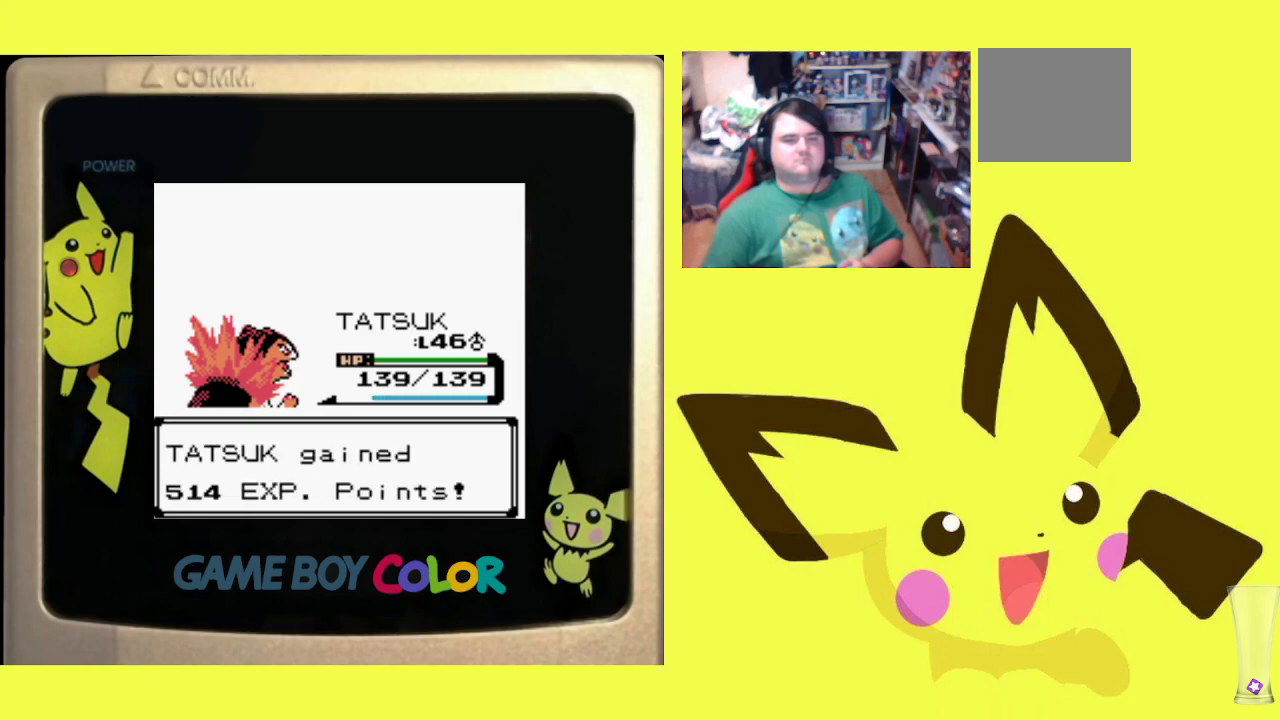
{"buttons": ["CIRCLE"], "events": [[150, "CIRCLE", "up"], [250, "CIRCLE", "down"], [367, "CIRCLE", "up"], [483, "CIRCLE", "down"]]}
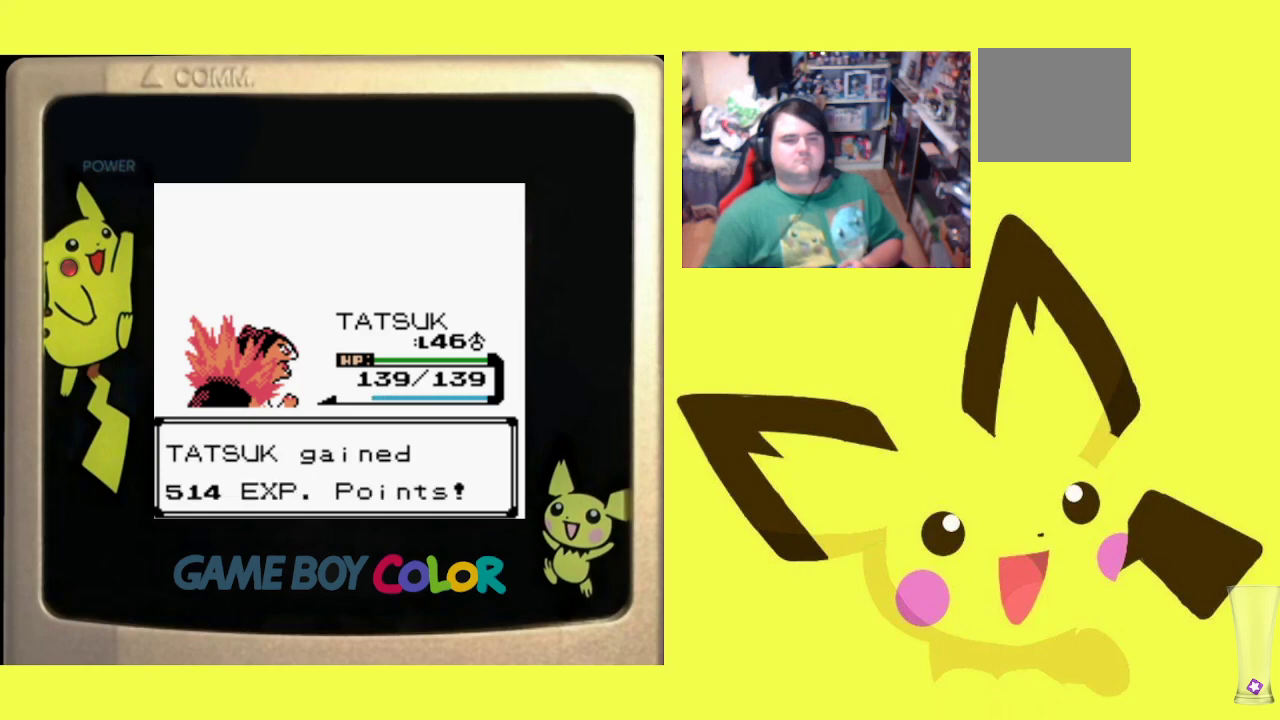
{"buttons": [], "events": [[67, "CIRCLE", "up"], [133, "CIRCLE", "down"], [283, "CIRCLE", "up"], [367, "CIRCLE", "down"], [467, "CIRCLE", "up"]]}
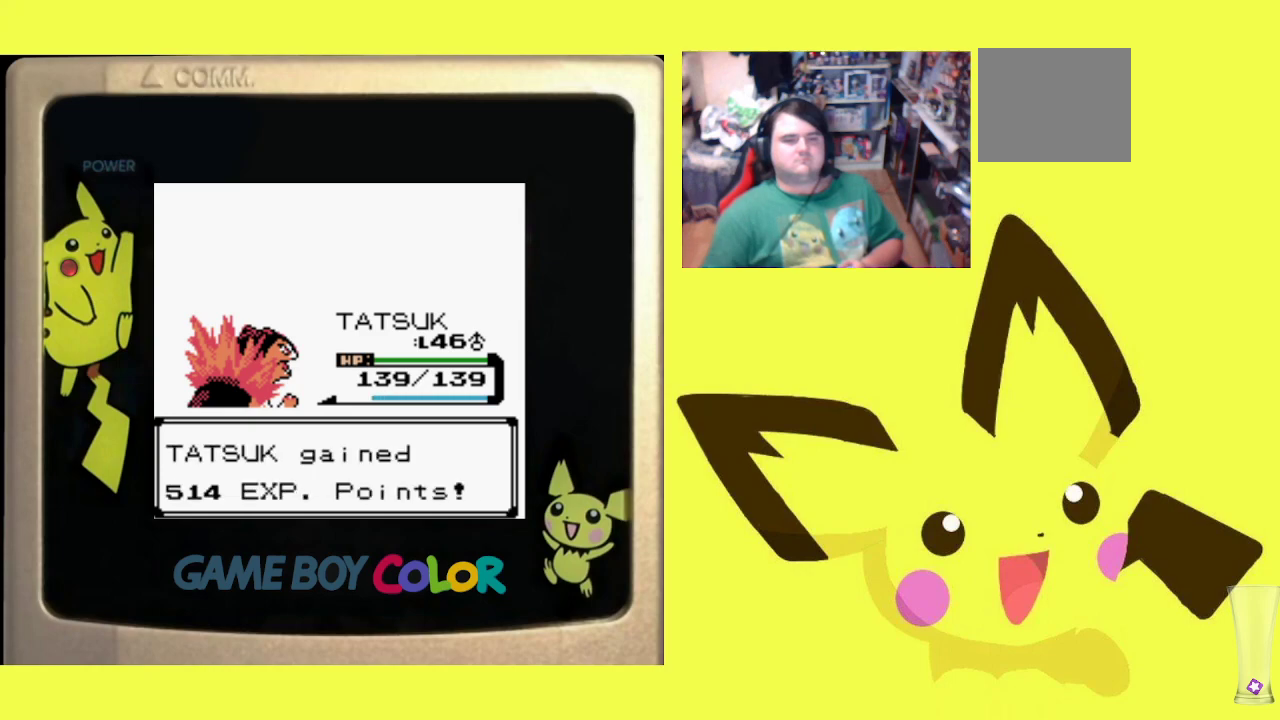
{"buttons": ["CIRCLE"], "events": [[83, "CIRCLE", "down"], [167, "CIRCLE", "up"], [267, "CIRCLE", "down"], [383, "CIRCLE", "up"], [483, "CIRCLE", "down"]]}
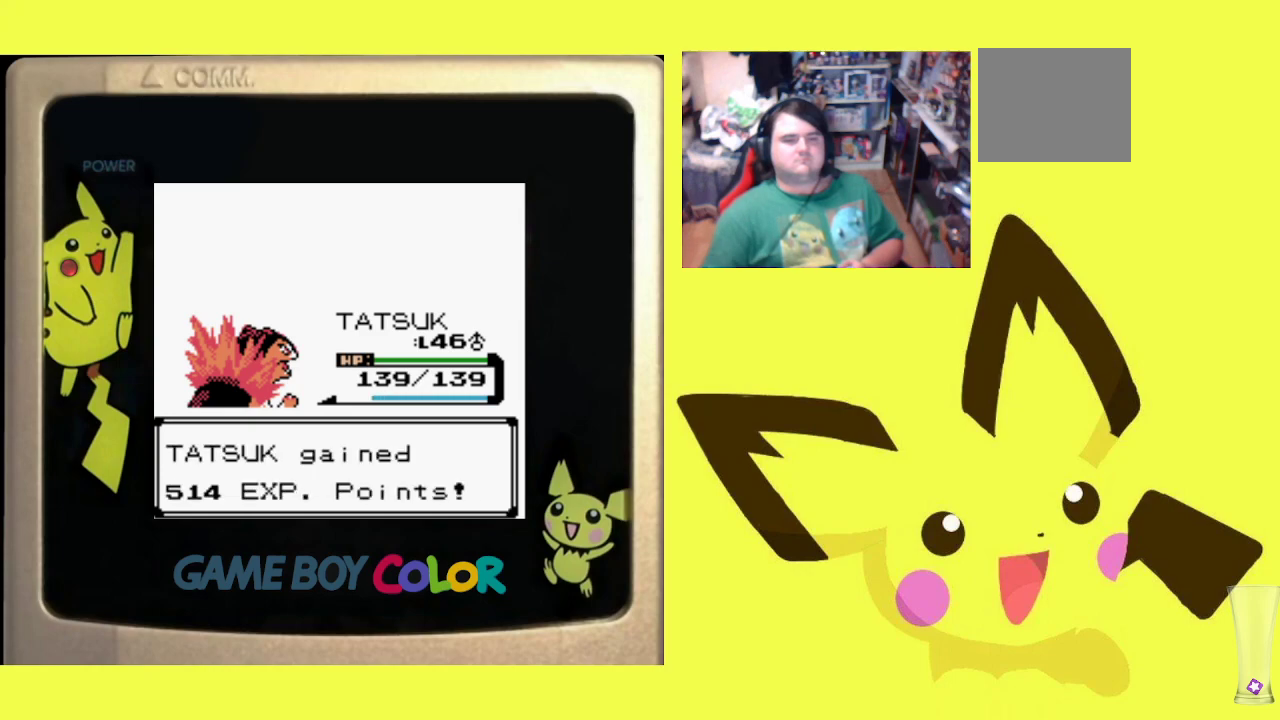
{"buttons": [], "events": [[83, "CIRCLE", "up"], [200, "CIRCLE", "down"], [283, "CIRCLE", "up"], [383, "CIRCLE", "down"], [500, "CIRCLE", "up"]]}
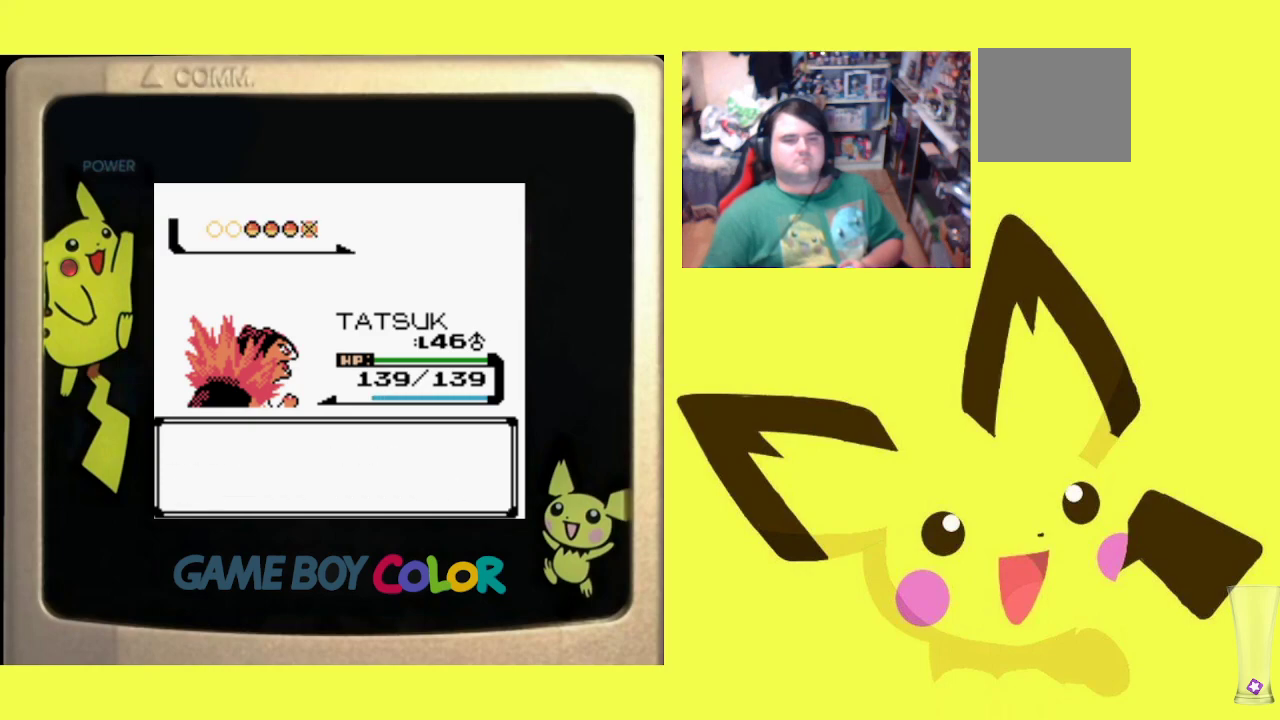
{"buttons": ["CIRCLE"], "events": [[83, "CIRCLE", "down"], [183, "CIRCLE", "up"], [283, "CIRCLE", "down"], [383, "CIRCLE", "up"], [467, "CIRCLE", "down"]]}
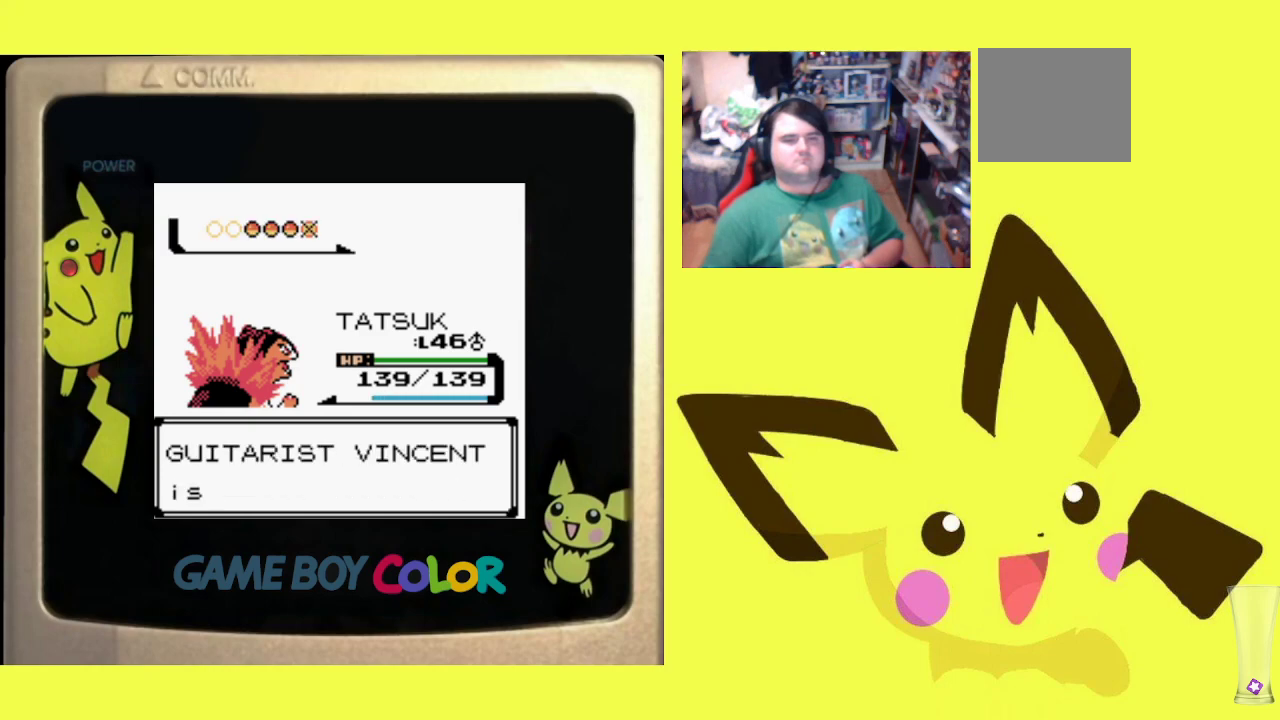
{"buttons": [], "events": [[83, "CIRCLE", "up"], [150, "CIRCLE", "down"], [267, "CIRCLE", "up"], [350, "CIRCLE", "down"], [450, "CIRCLE", "up"]]}
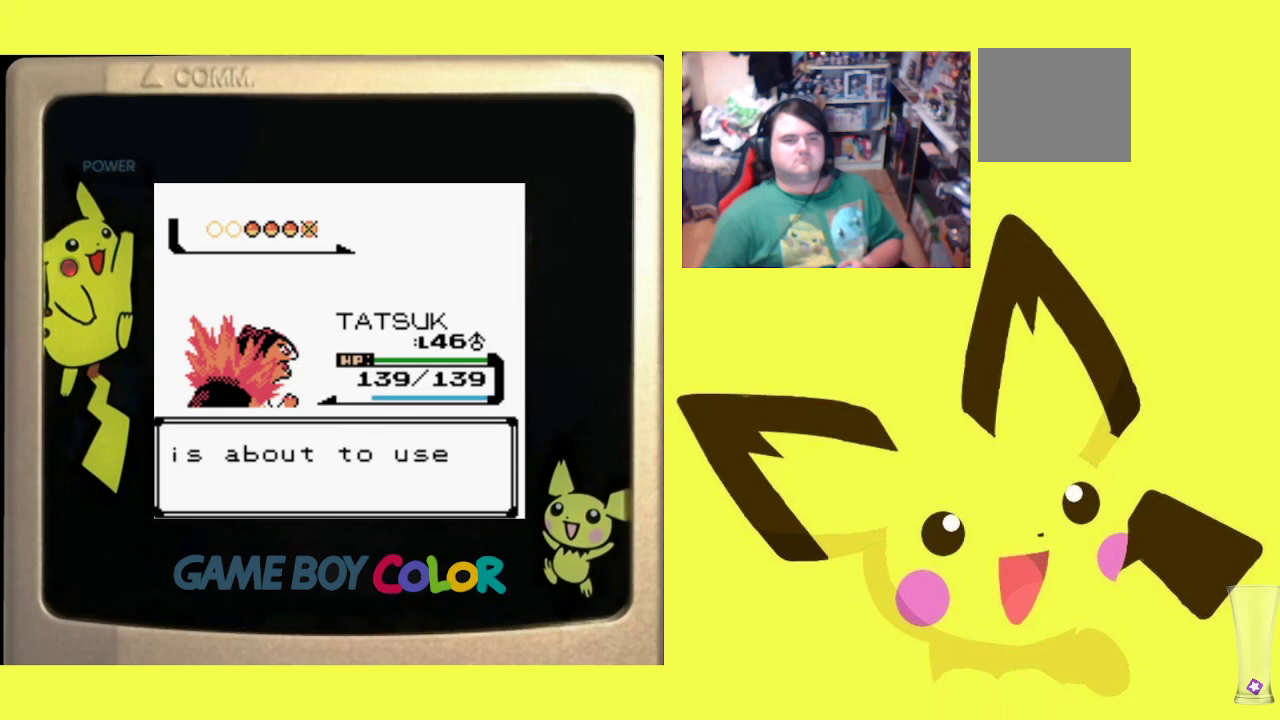
{"buttons": ["CIRCLE"], "events": [[33, "CIRCLE", "down"], [133, "CIRCLE", "up"], [233, "CIRCLE", "down"], [333, "CIRCLE", "up"], [417, "CIRCLE", "down"]]}
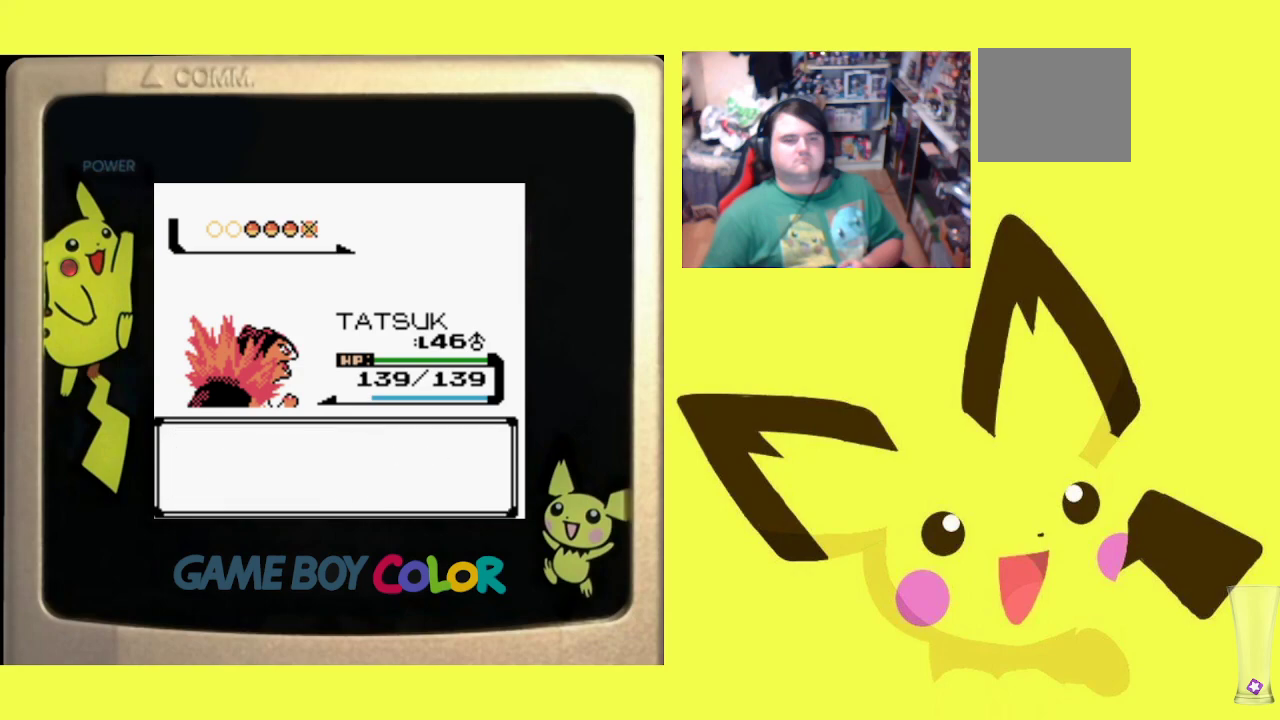
{"buttons": ["CROSS"], "events": [[17, "CIRCLE", "up"], [83, "CIRCLE", "down"], [167, "CIRCLE", "up"], [267, "CROSS", "down"], [367, "CROSS", "up"], [467, "CROSS", "down"]]}
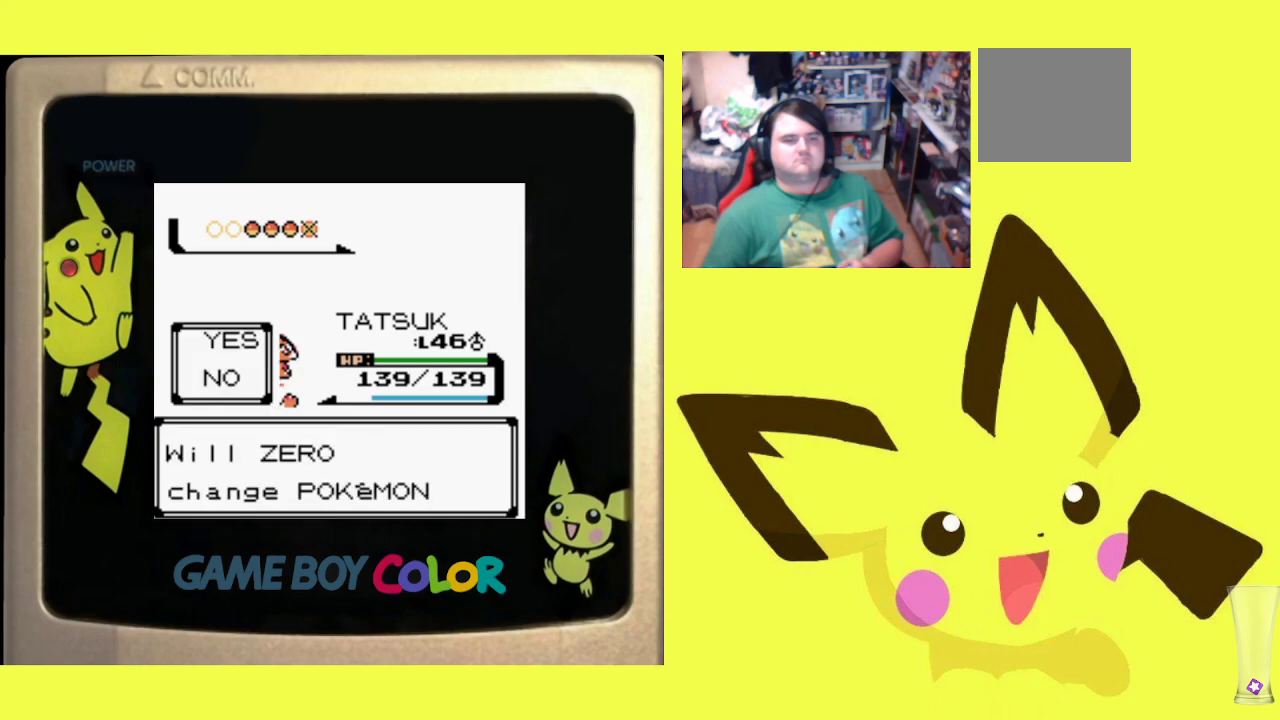
{"buttons": ["CROSS"], "events": [[50, "CROSS", "up"], [117, "CROSS", "down"], [233, "CROSS", "up"], [317, "CROSS", "down"], [417, "CROSS", "up"], [500, "CROSS", "down"]]}
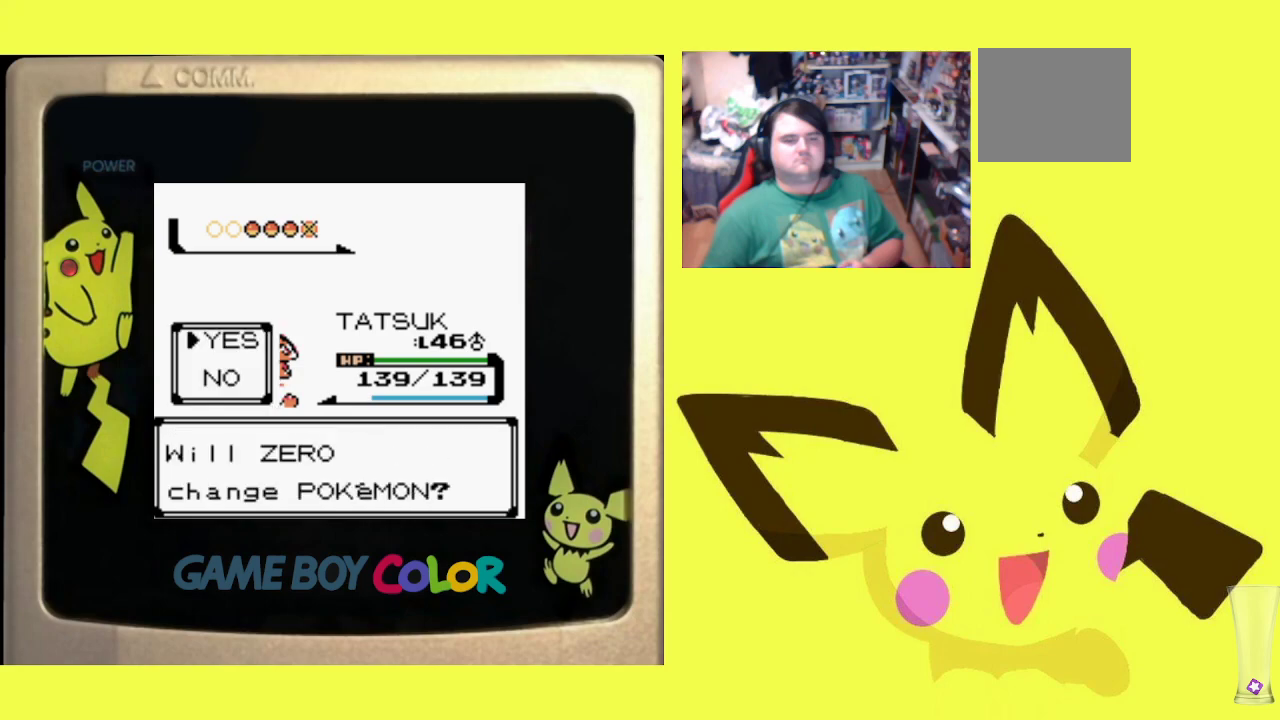
{"buttons": [], "events": [[100, "CROSS", "up"], [200, "CROSS", "down"], [267, "CROSS", "up"], [367, "CROSS", "down"], [467, "CROSS", "up"]]}
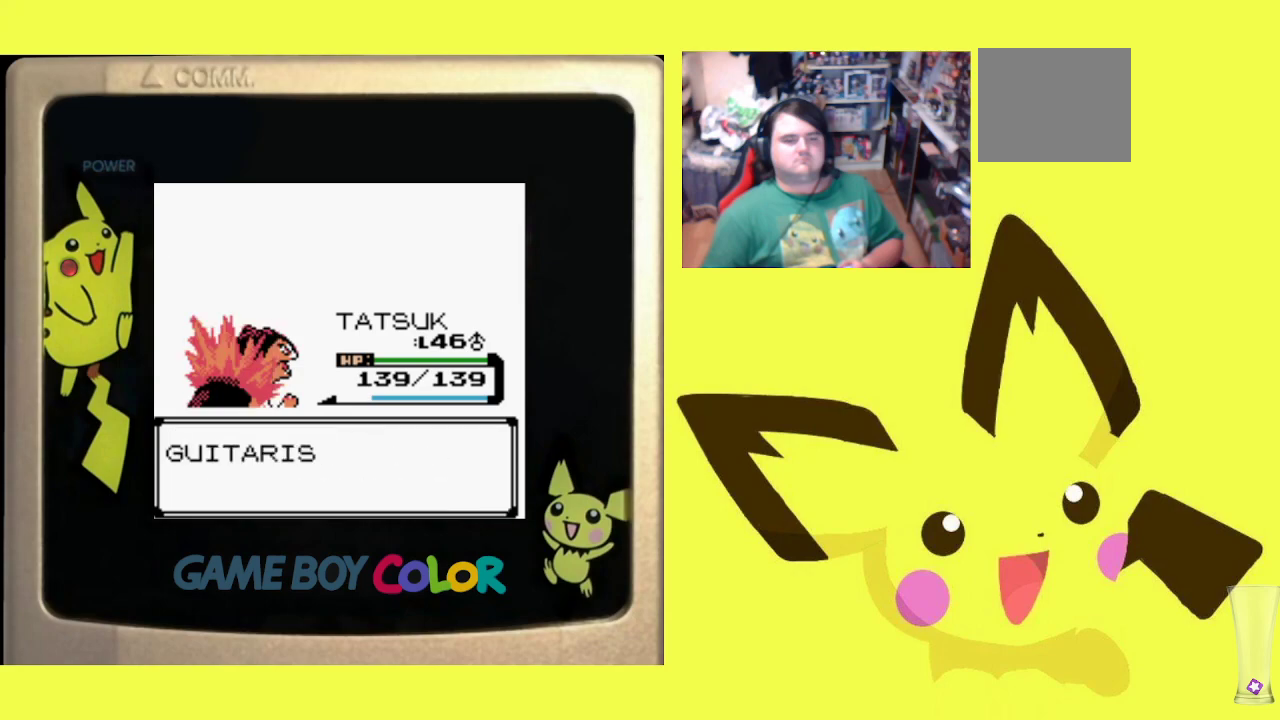
{"buttons": [], "events": [[67, "CROSS", "down"], [150, "CROSS", "up"], [233, "CROSS", "down"], [333, "CROSS", "up"], [400, "CROSS", "down"], [500, "CROSS", "up"]]}
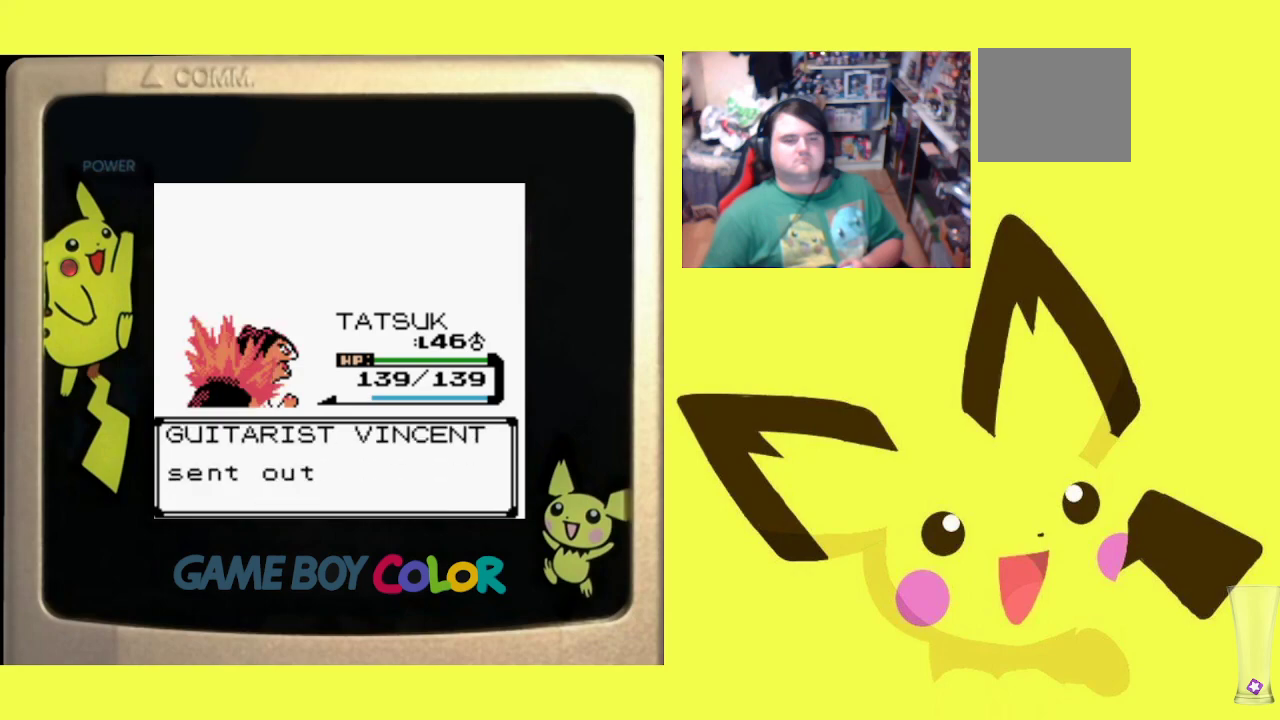
{"buttons": [], "events": [[283, "CIRCLE", "down"], [400, "CIRCLE", "up"]]}
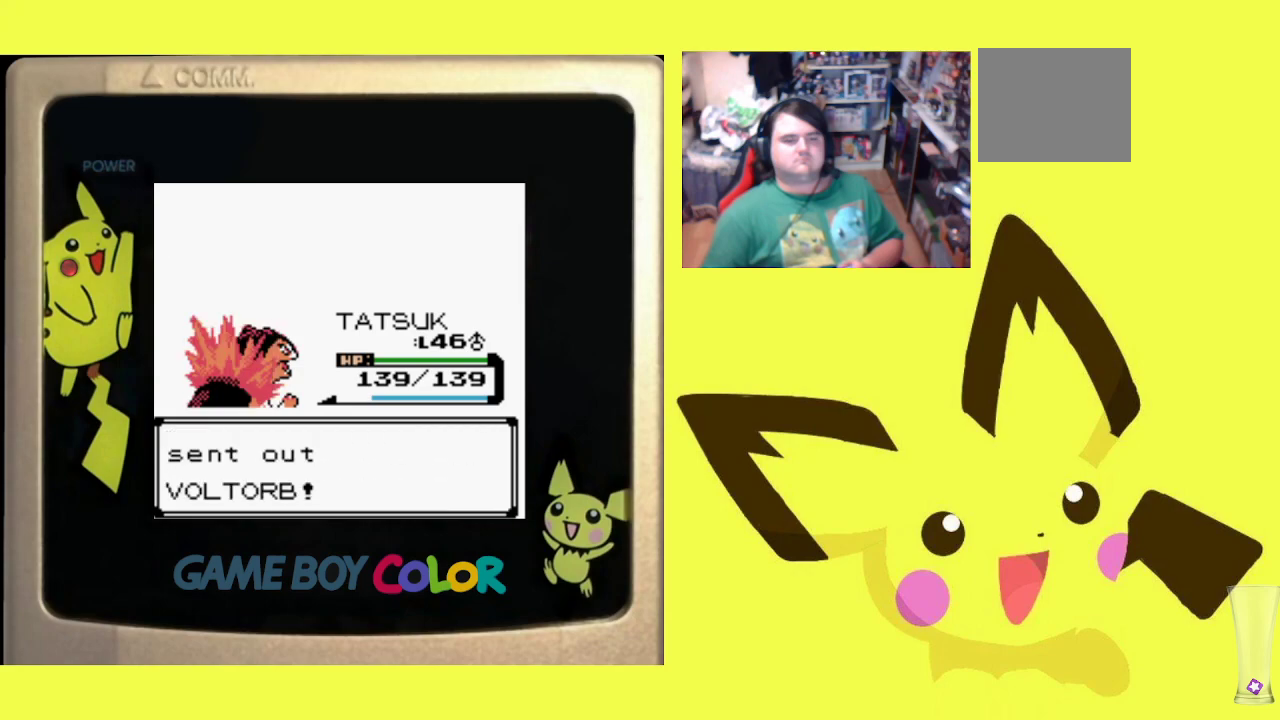
{"buttons": ["CIRCLE"], "events": [[450, "CIRCLE", "down"]]}
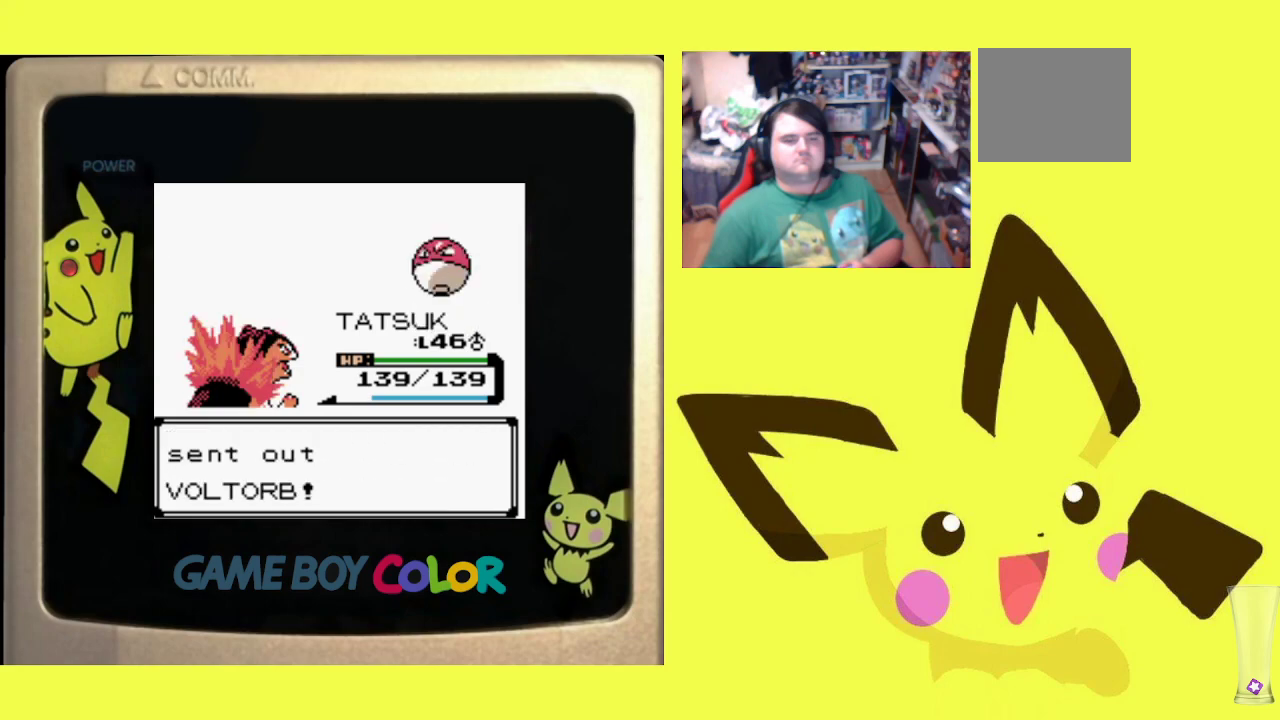
{"buttons": [], "events": [[50, "CIRCLE", "up"], [133, "CIRCLE", "down"], [233, "CIRCLE", "up"], [383, "CIRCLE", "down"], [483, "CIRCLE", "up"]]}
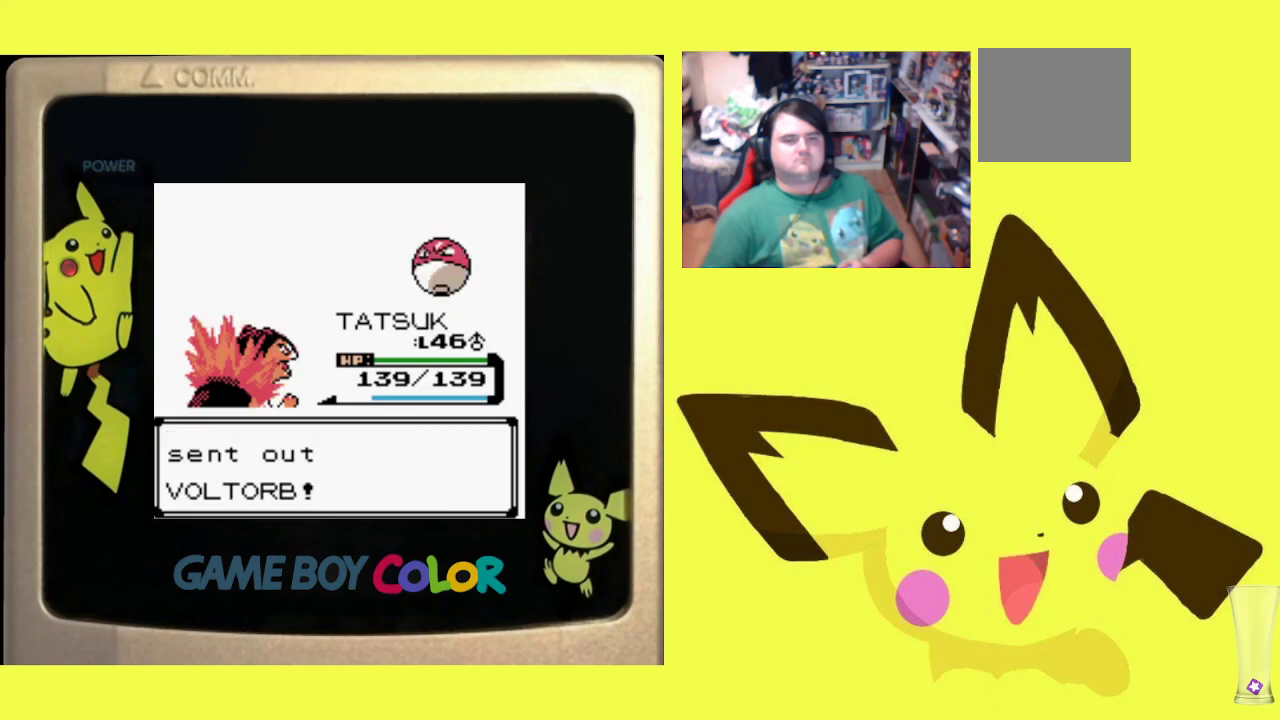
{"buttons": [], "events": [[83, "CIRCLE", "down"], [183, "CIRCLE", "up"], [317, "CIRCLE", "down"], [400, "CIRCLE", "up"]]}
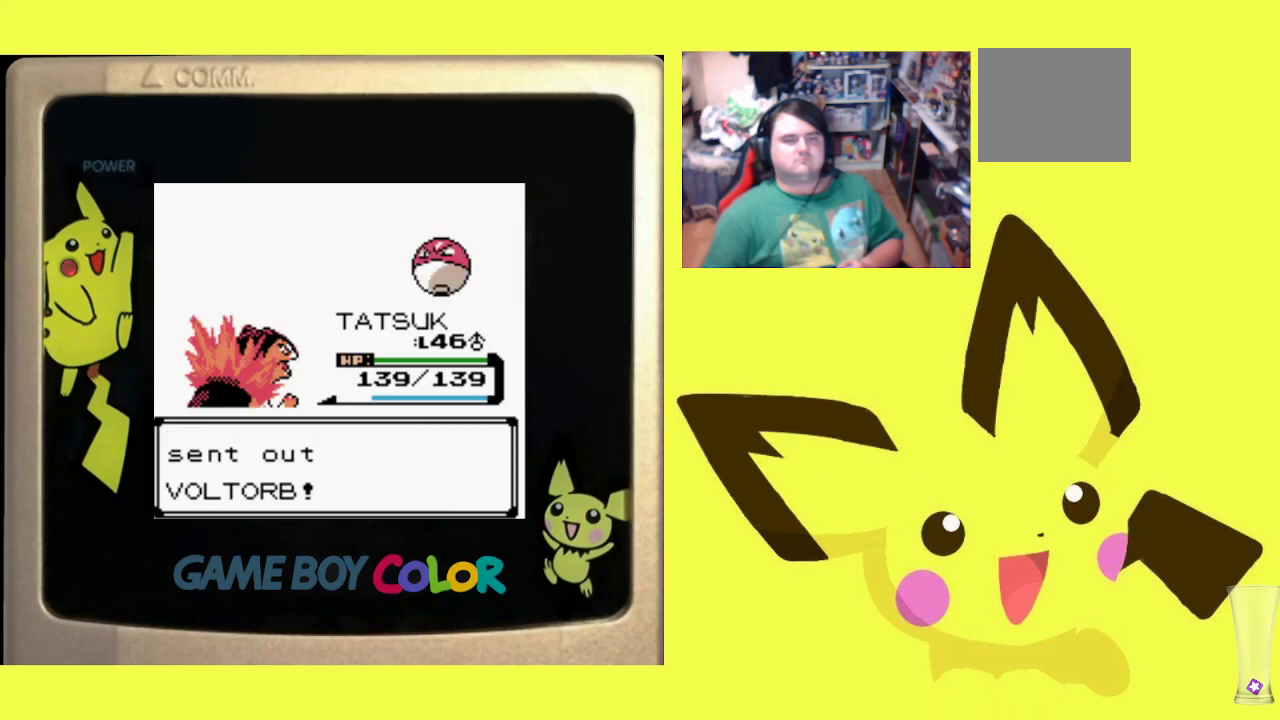
{"buttons": [], "events": [[33, "CIRCLE", "down"], [100, "CIRCLE", "up"], [200, "CIRCLE", "down"], [300, "CIRCLE", "up"], [383, "CIRCLE", "down"], [483, "CIRCLE", "up"]]}
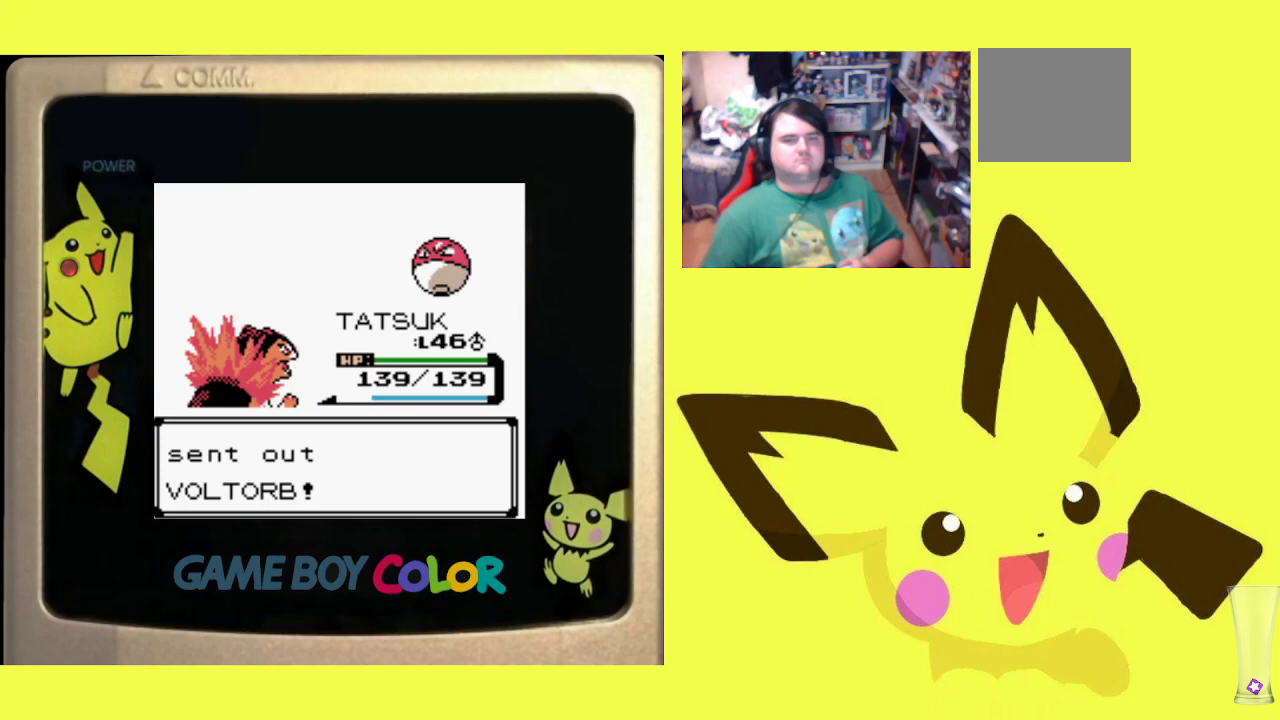
{"buttons": ["CIRCLE"], "events": [[67, "CIRCLE", "down"], [150, "CIRCLE", "up"], [250, "CIRCLE", "down"], [333, "CIRCLE", "up"], [417, "CIRCLE", "down"]]}
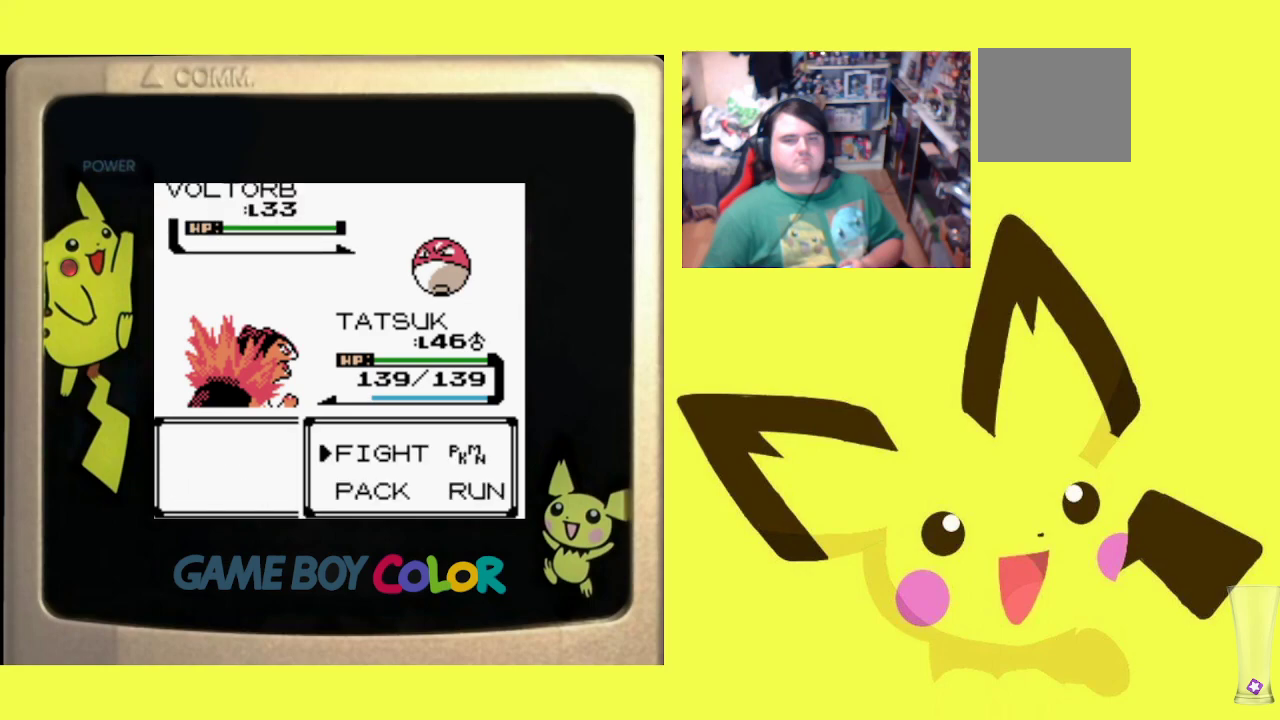
{"buttons": [], "events": [[17, "CIRCLE", "up"], [83, "CIRCLE", "down"], [183, "CIRCLE", "up"]]}
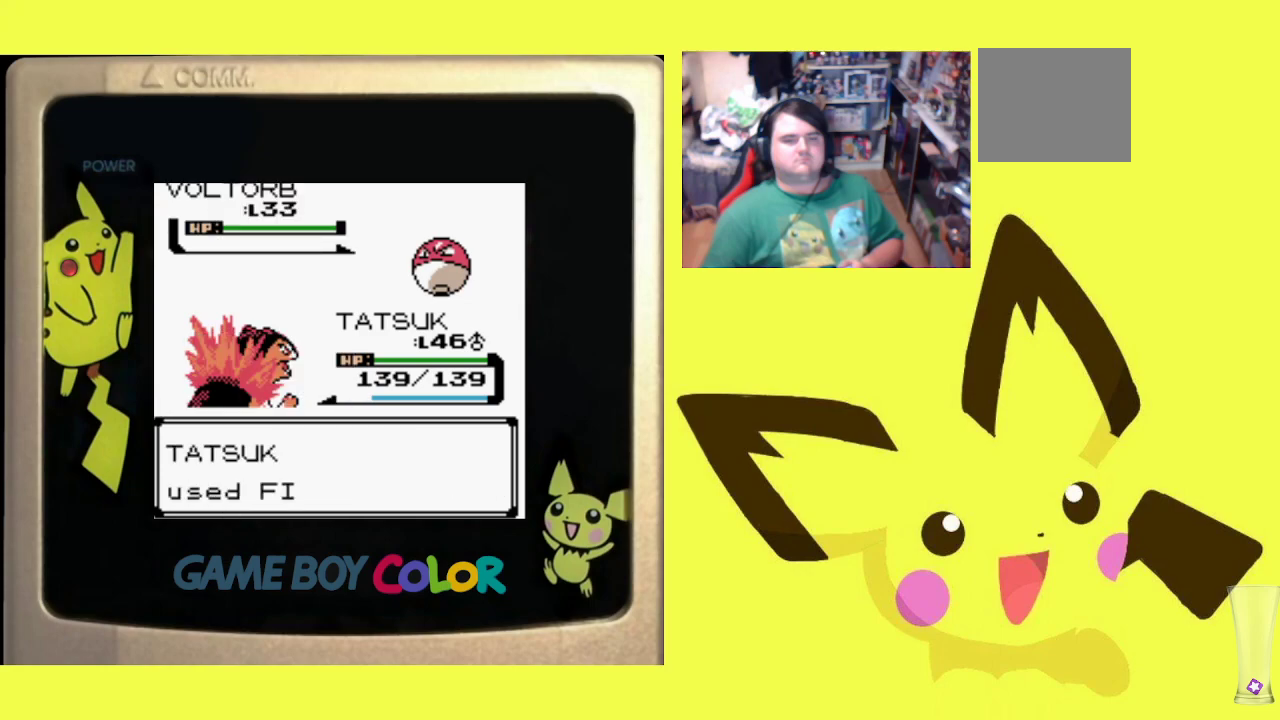
{"buttons": [], "events": []}
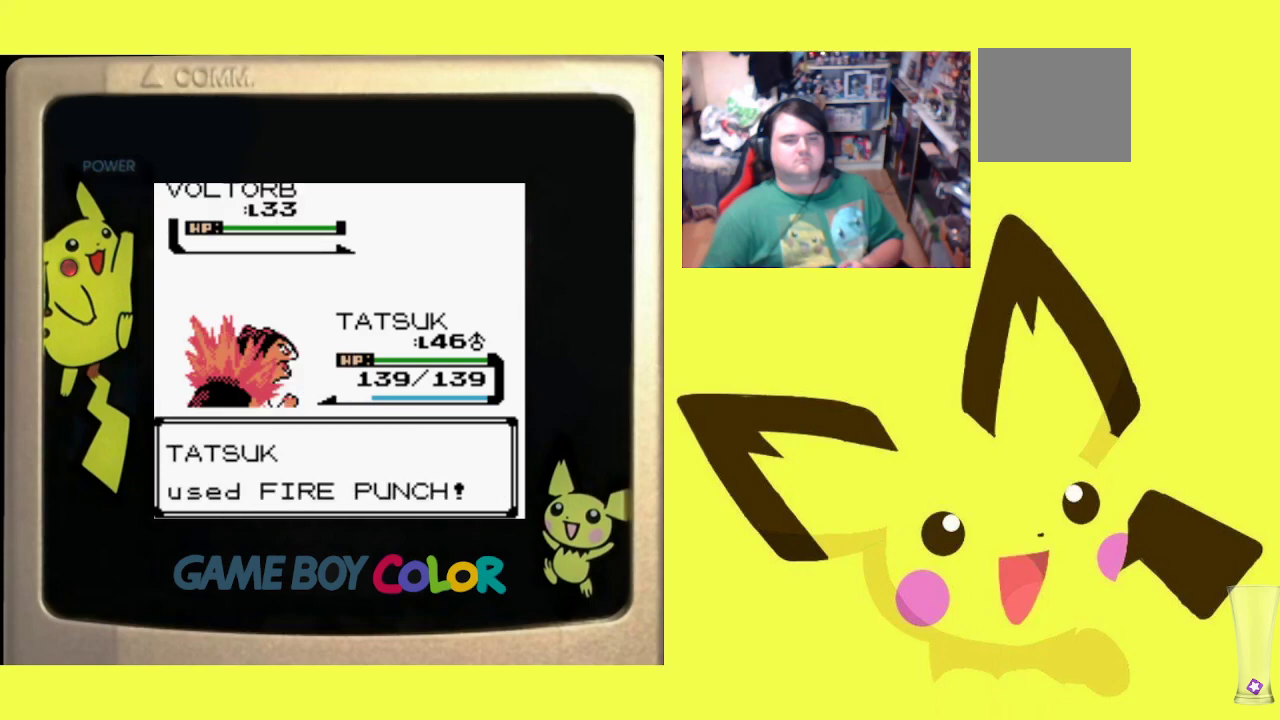
{"buttons": [], "events": []}
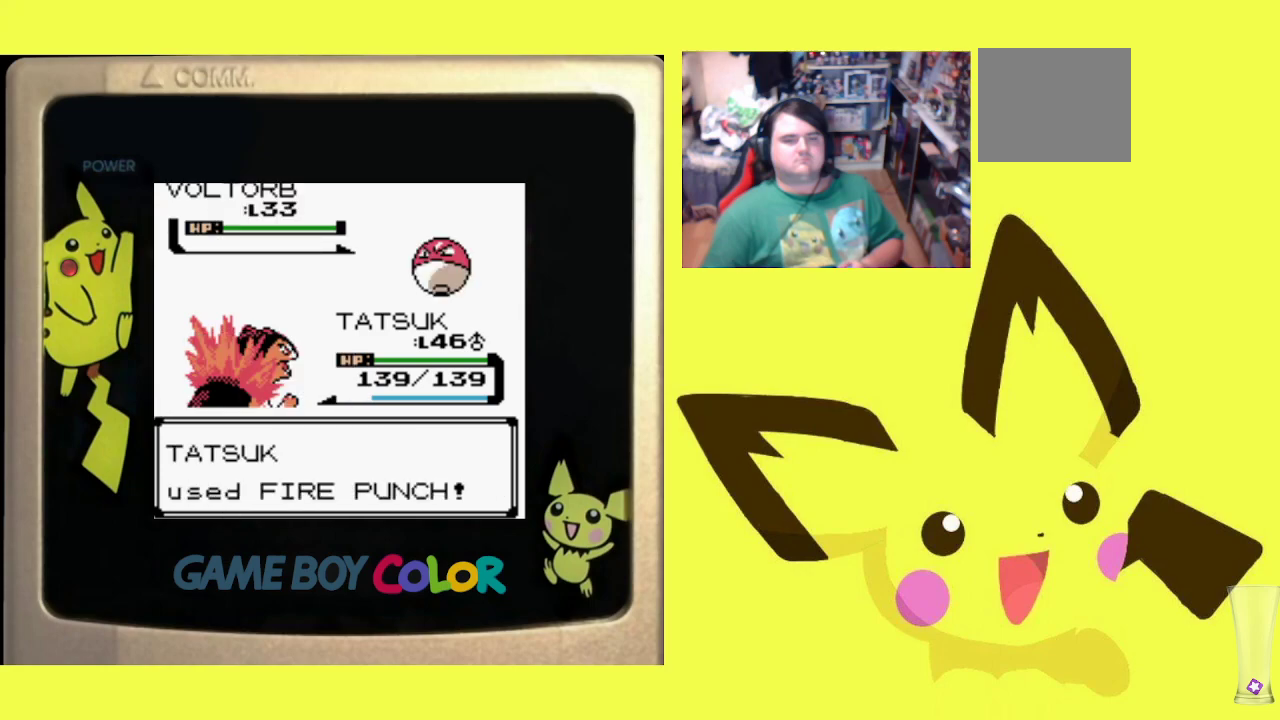
{"buttons": [], "events": []}
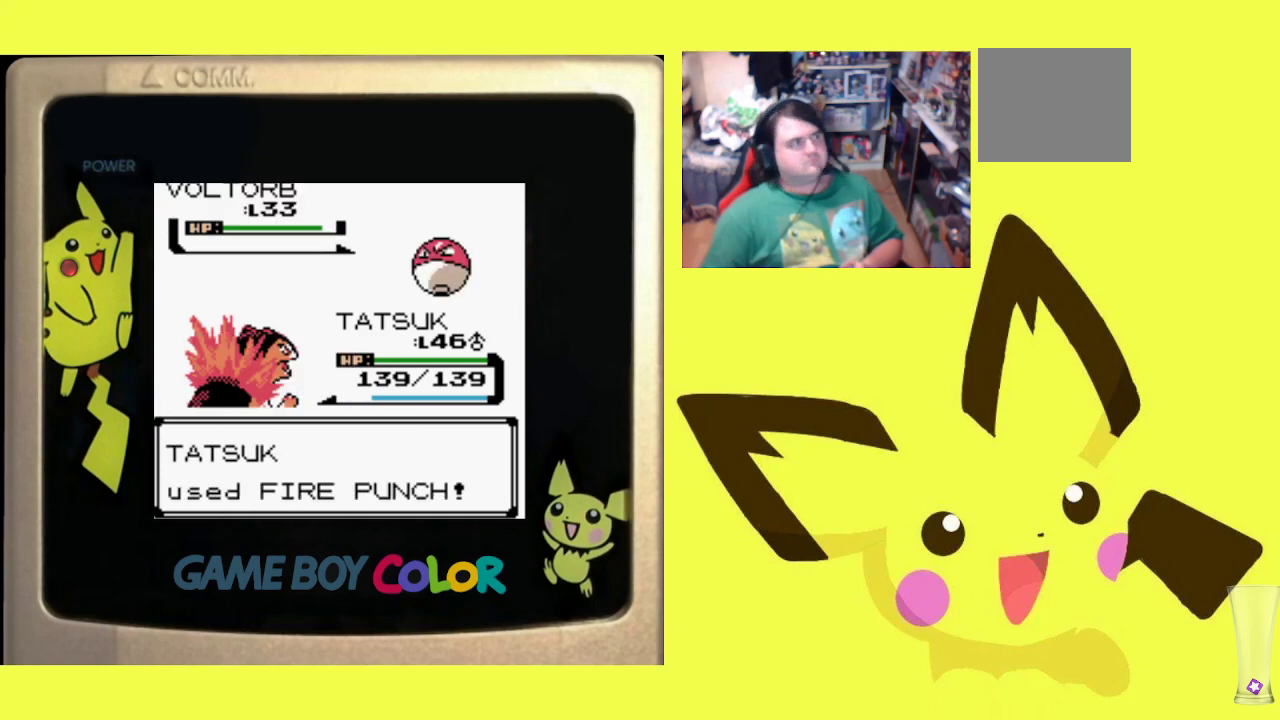
{"buttons": [], "events": [[317, "CIRCLE", "down"], [500, "CIRCLE", "up"]]}
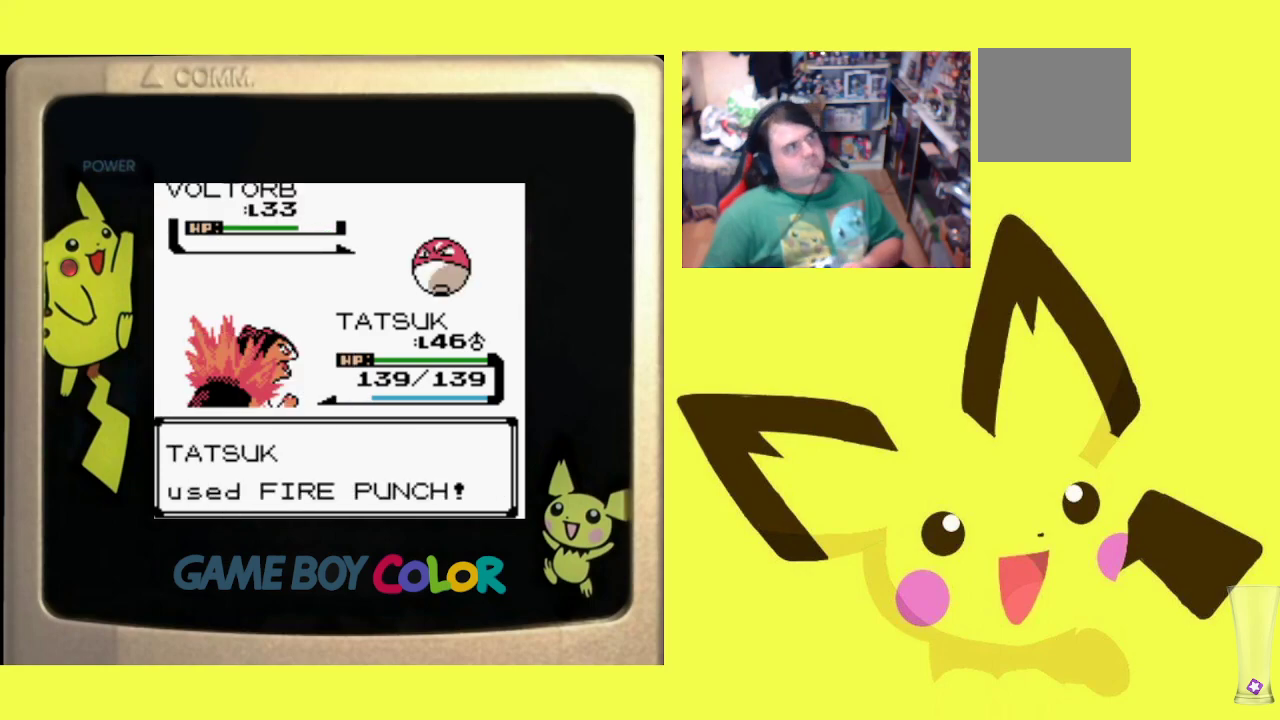
{"buttons": [], "events": [[167, "CIRCLE", "down"], [433, "CIRCLE", "up"]]}
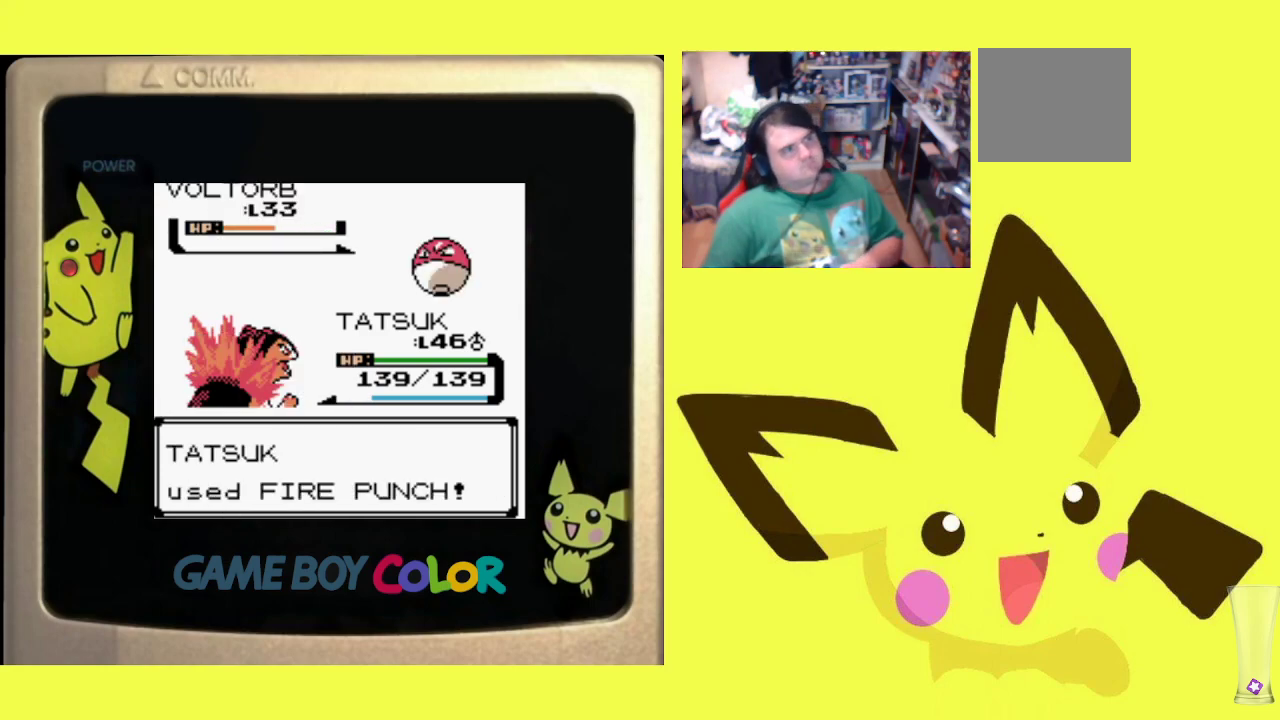
{"buttons": [], "events": [[33, "CIRCLE", "down"], [183, "CIRCLE", "up"], [267, "CIRCLE", "down"], [400, "CIRCLE", "up"]]}
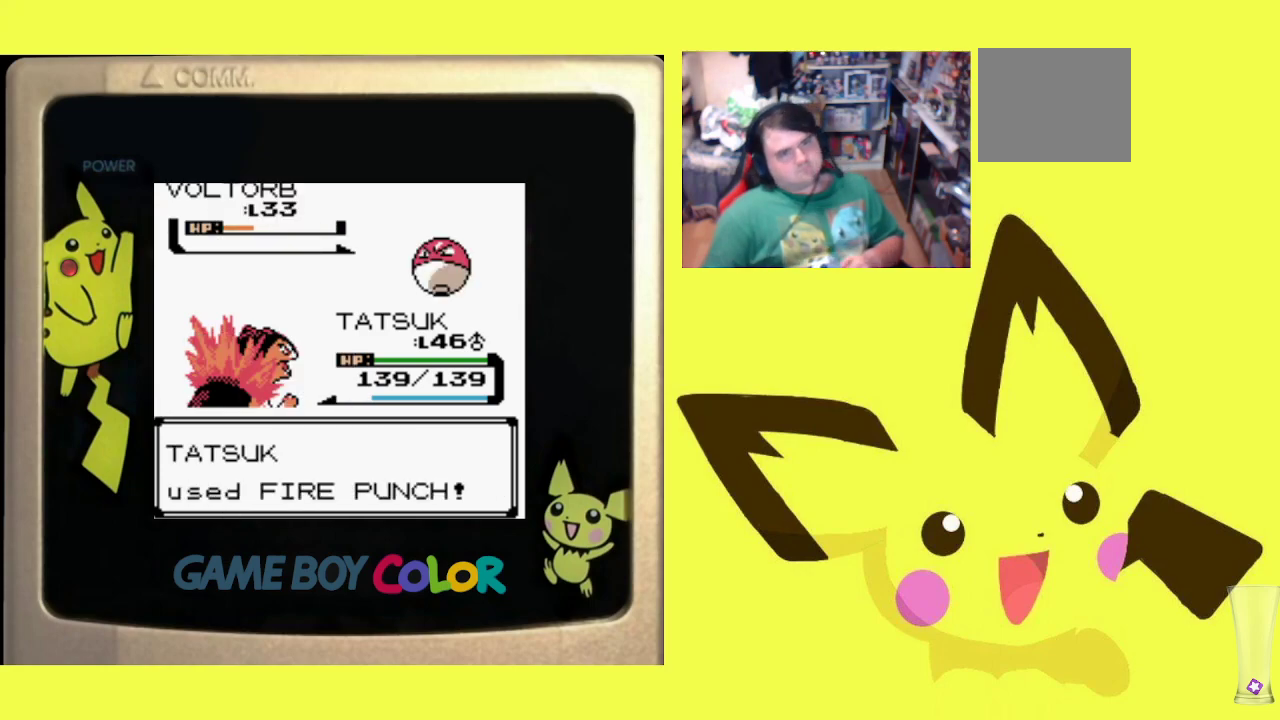
{"buttons": [], "events": [[33, "CIRCLE", "down"], [167, "CIRCLE", "up"], [283, "CIRCLE", "down"], [417, "CIRCLE", "up"]]}
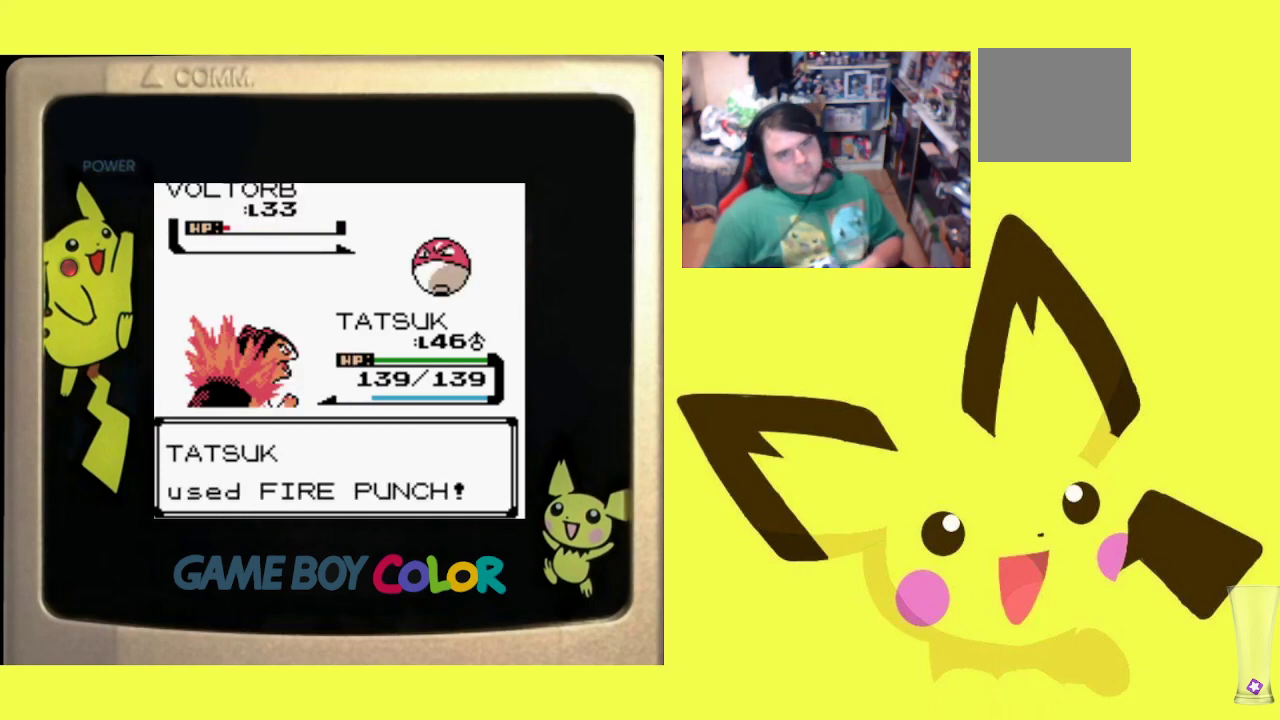
{"buttons": ["CIRCLE"], "events": [[17, "CIRCLE", "down"], [117, "CIRCLE", "up"], [217, "CIRCLE", "down"], [317, "CIRCLE", "up"], [400, "CIRCLE", "down"]]}
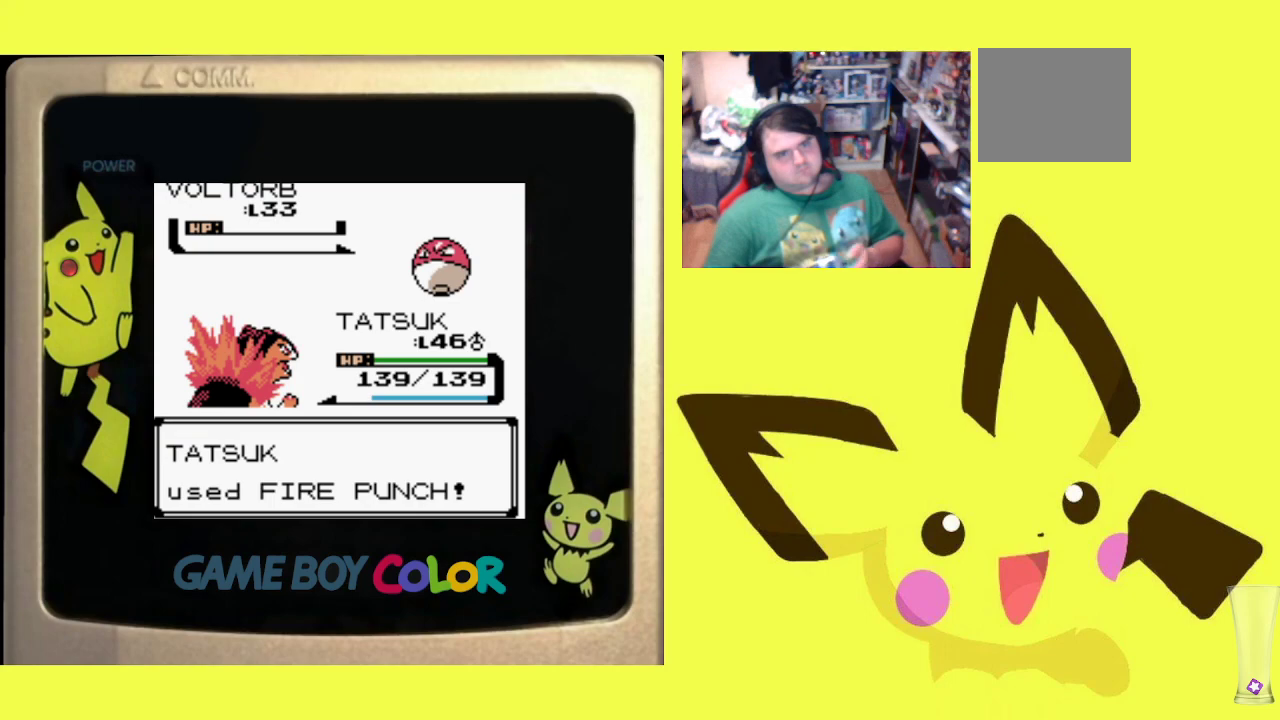
{"buttons": [], "events": [[233, "CIRCLE", "up"], [317, "CIRCLE", "down"], [417, "CIRCLE", "up"]]}
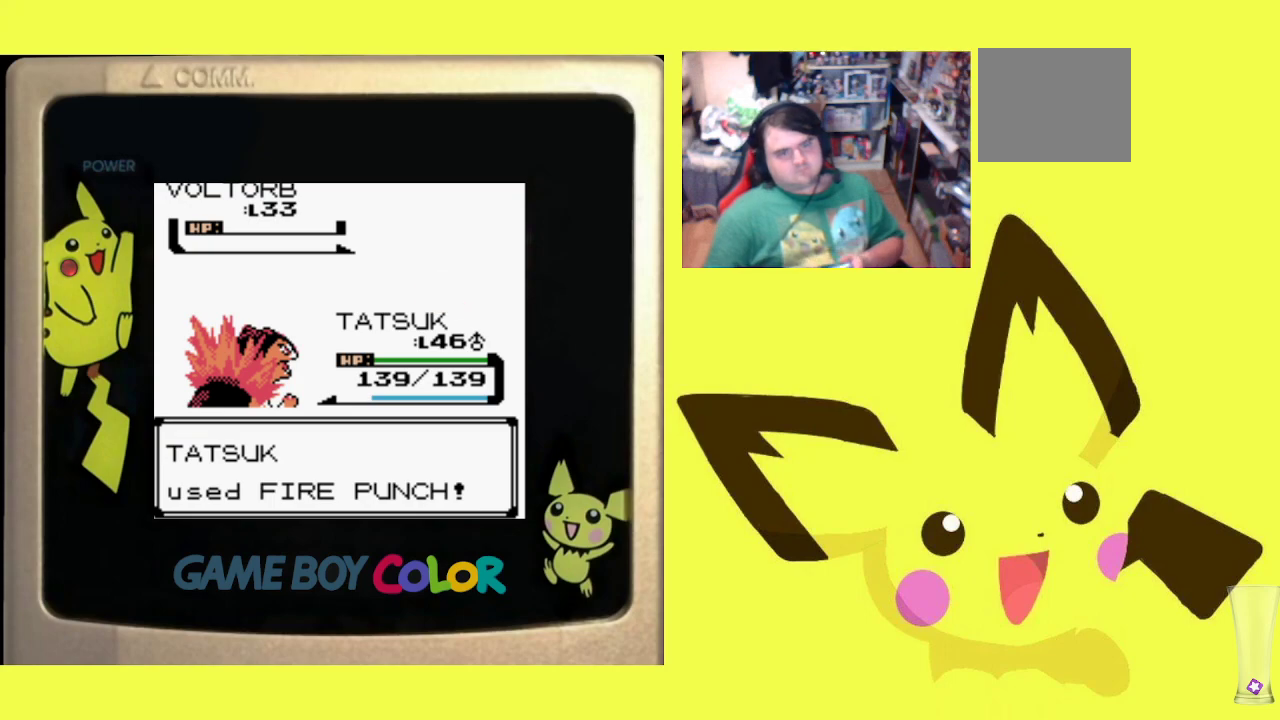
{"buttons": [], "events": [[17, "CIRCLE", "down"], [117, "CIRCLE", "up"], [183, "CIRCLE", "down"], [283, "CIRCLE", "up"], [367, "CIRCLE", "down"], [467, "CIRCLE", "up"]]}
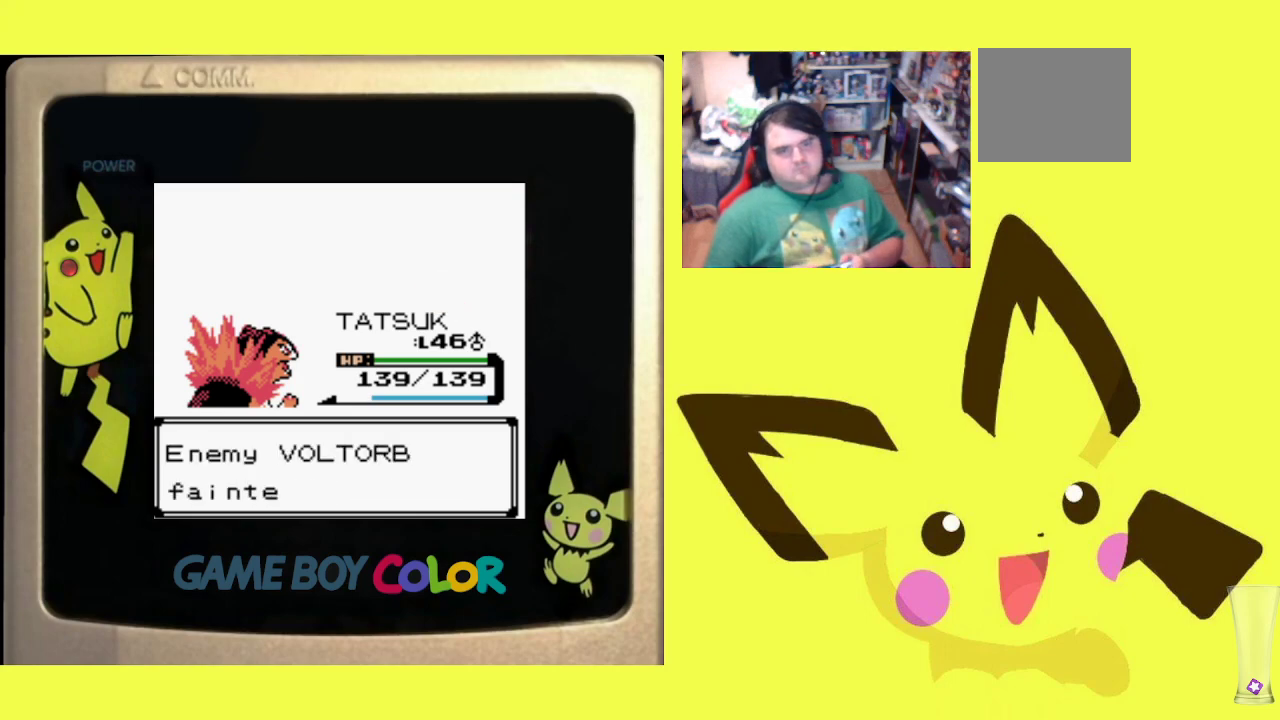
{"buttons": ["CIRCLE"], "events": [[50, "CIRCLE", "down"], [167, "CIRCLE", "up"], [233, "CIRCLE", "down"], [333, "CIRCLE", "up"], [417, "CIRCLE", "down"]]}